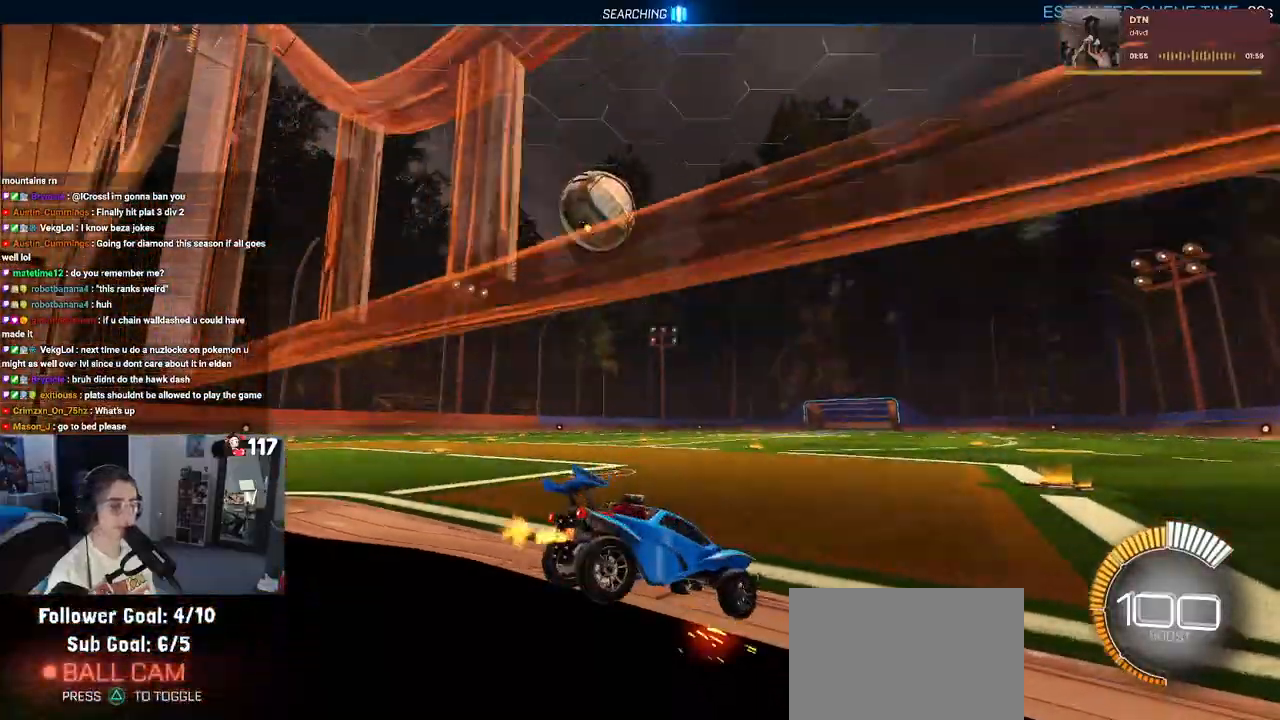
Gameplay with a controller (PlayStation layout); each line is a JSON object with the inputs held at the frame after it. "events" lists button and stick changes between this image and that frame as [ms after this image, input, new state], when the widget could be followed in between. Not read: L3.
{"buttons": ["R2"], "left_stick": "left", "right_stick": "center", "events": []}
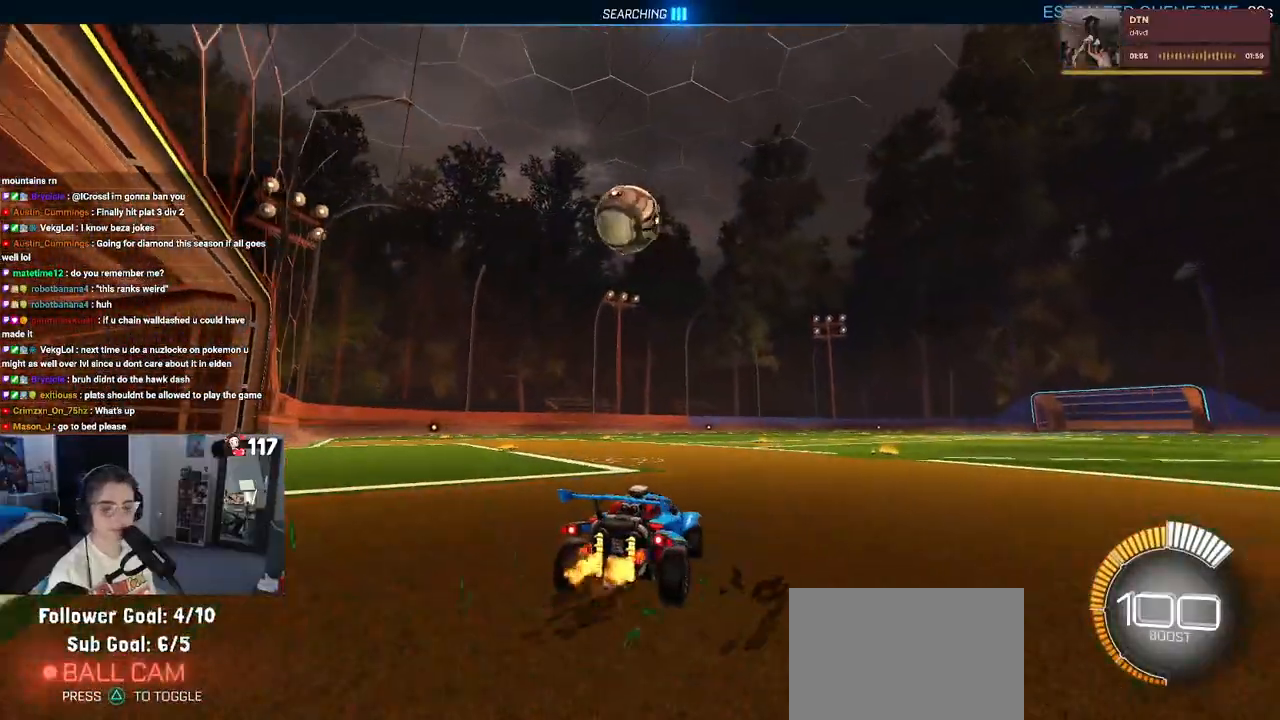
{"buttons": ["R2"], "left_stick": "center", "right_stick": "center", "events": [[33, "left_stick", "center"], [167, "left_stick", "right"], [283, "left_stick", "center"]]}
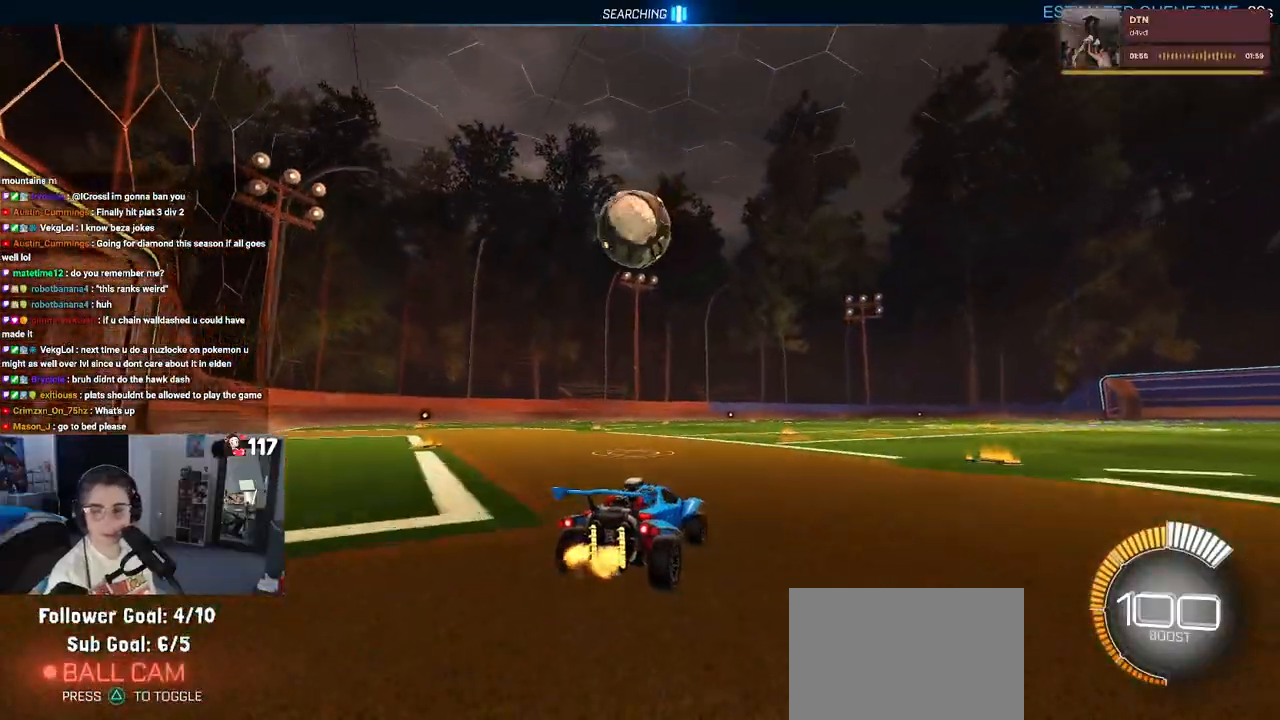
{"buttons": ["R1", "R2"], "left_stick": "center", "right_stick": "center", "events": [[233, "left_stick", "left"], [400, "left_stick", "center"], [433, "R1", "down"]]}
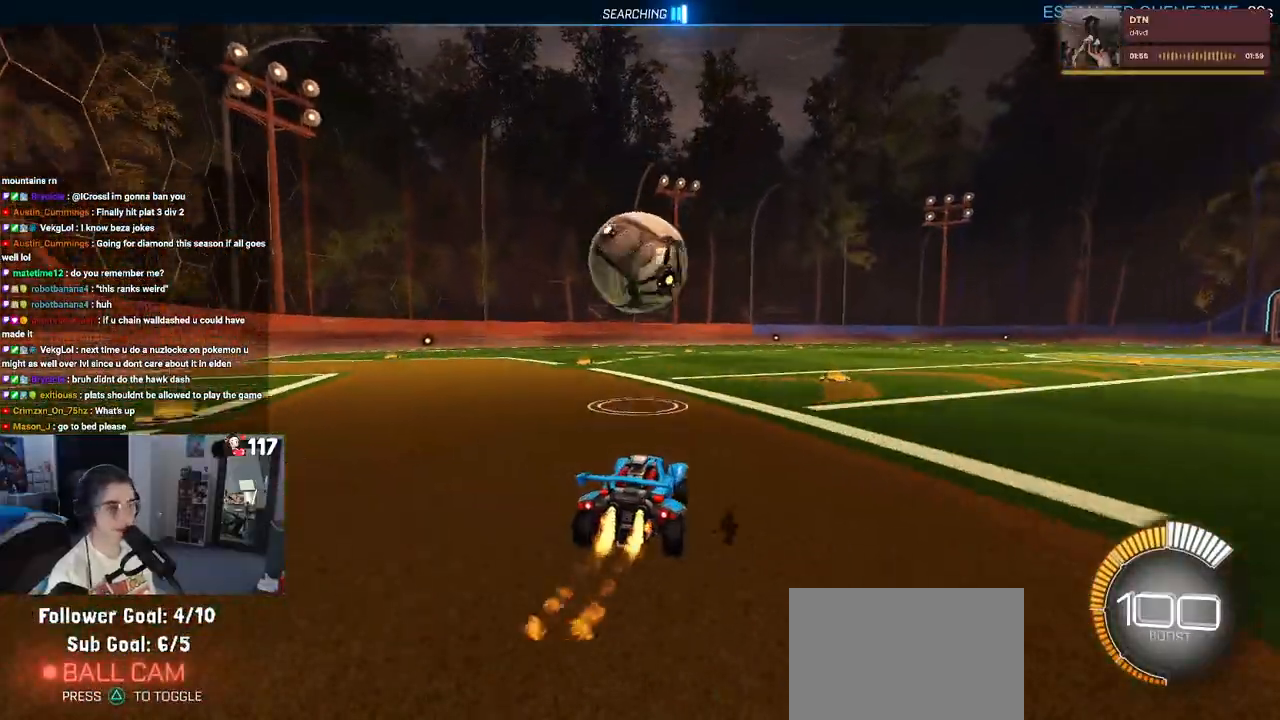
{"buttons": ["CROSS", "R1", "R2"], "left_stick": "center", "right_stick": "center", "events": [[250, "CROSS", "down"], [250, "left_stick", "down"], [400, "CROSS", "up"], [433, "left_stick", "center"], [483, "CROSS", "down"]]}
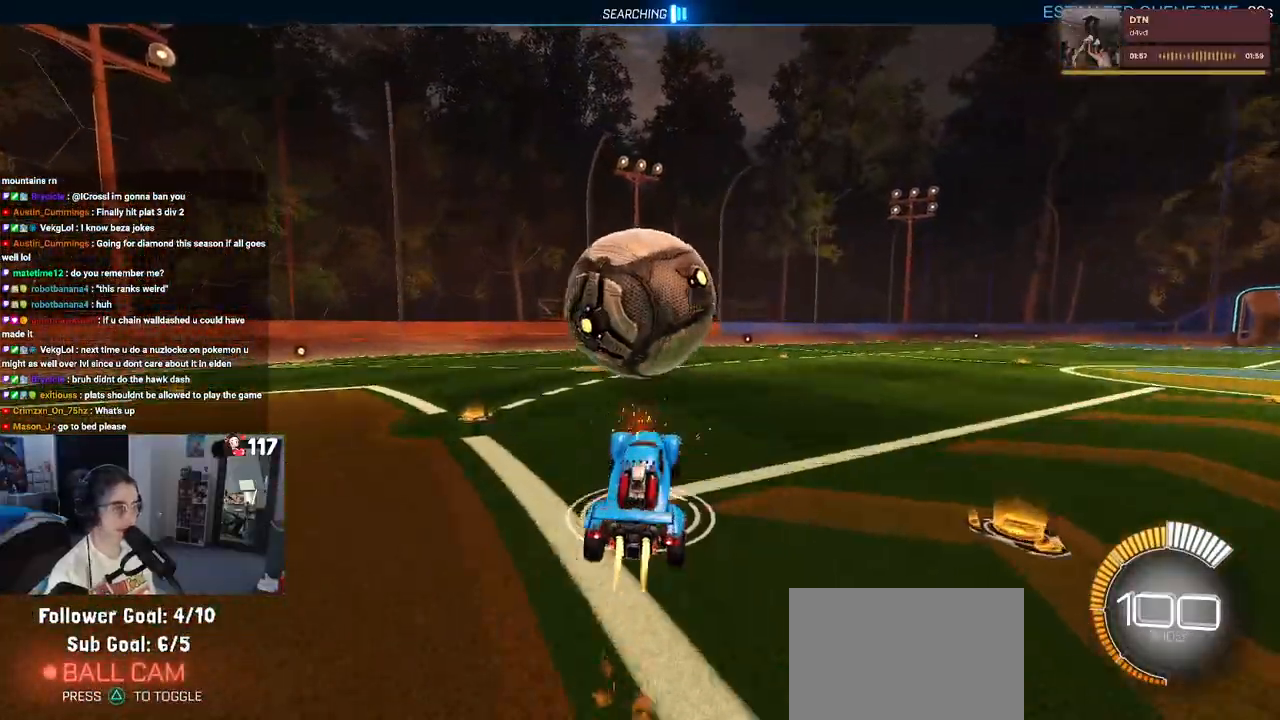
{"buttons": ["L1", "R1", "R2"], "left_stick": "left", "right_stick": "center", "events": [[117, "CROSS", "up"], [150, "left_stick", "up-left"], [267, "left_stick", "left"], [317, "L1", "down"]]}
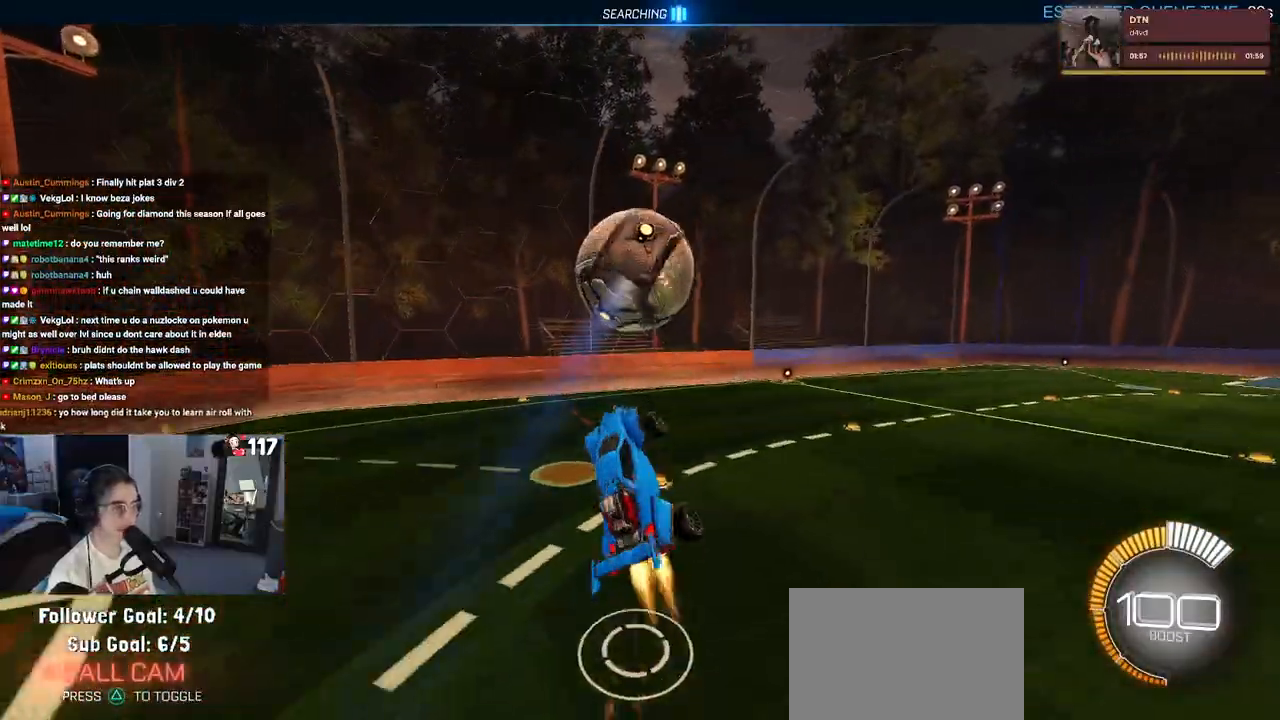
{"buttons": ["R1", "R2"], "left_stick": "center", "right_stick": "center", "events": [[333, "L1", "up"], [417, "left_stick", "center"]]}
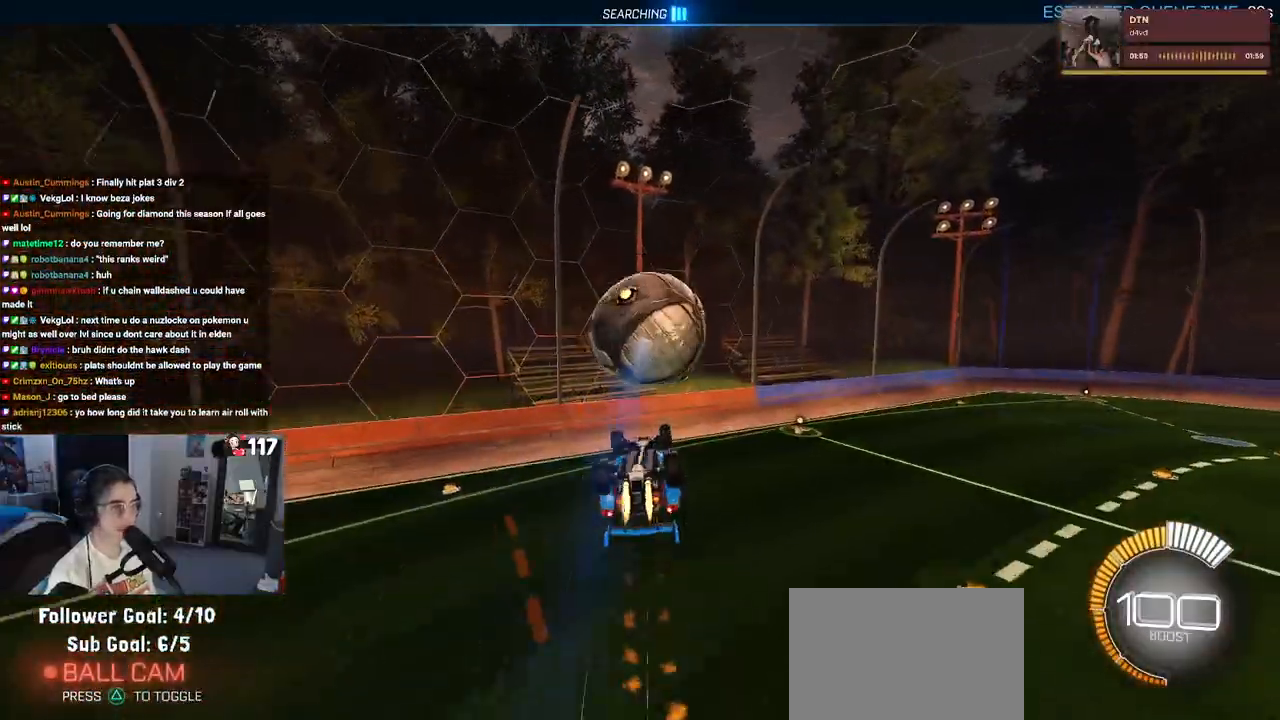
{"buttons": ["R1", "R2"], "left_stick": "center", "right_stick": "center", "events": [[300, "left_stick", "up-right"], [483, "left_stick", "center"]]}
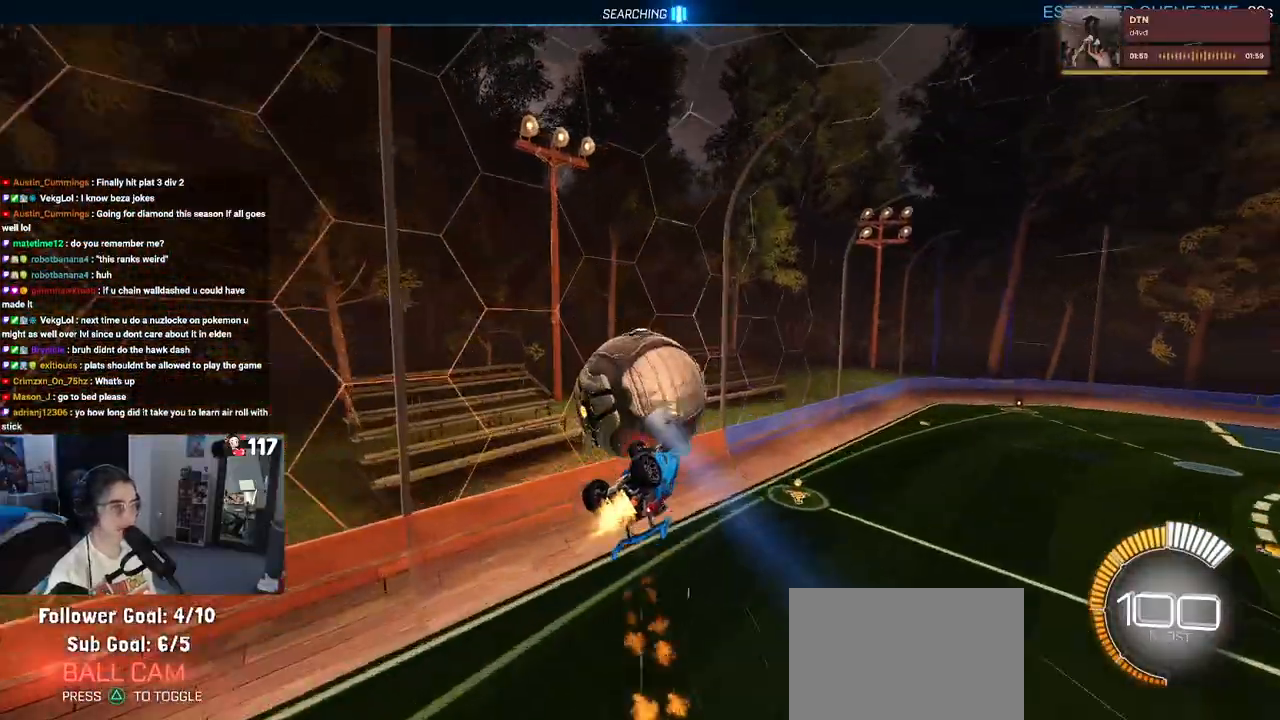
{"buttons": ["SQUARE", "R1", "R2"], "left_stick": "up-left", "right_stick": "center", "events": [[233, "left_stick", "up-left"], [283, "SQUARE", "down"]]}
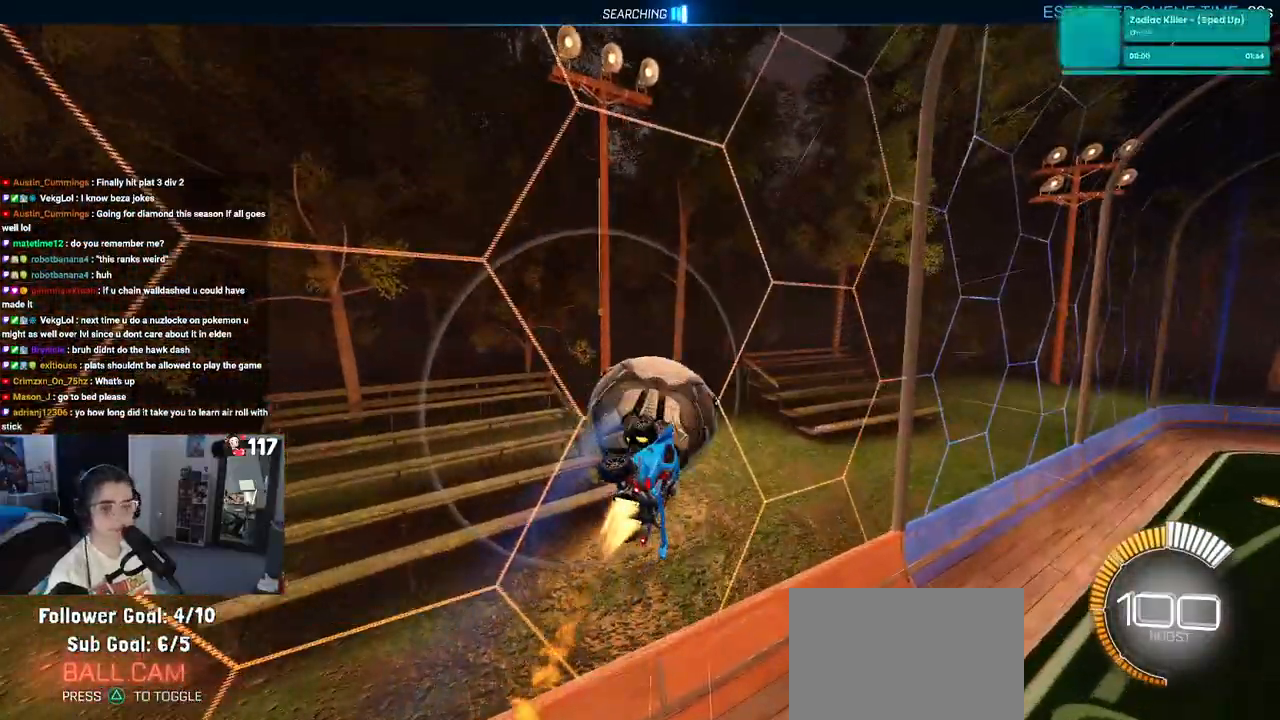
{"buttons": ["SQUARE", "R1", "R2"], "left_stick": "up-right", "right_stick": "center", "events": [[67, "left_stick", "center"], [367, "CROSS", "down"], [383, "left_stick", "up-right"], [483, "CROSS", "up"]]}
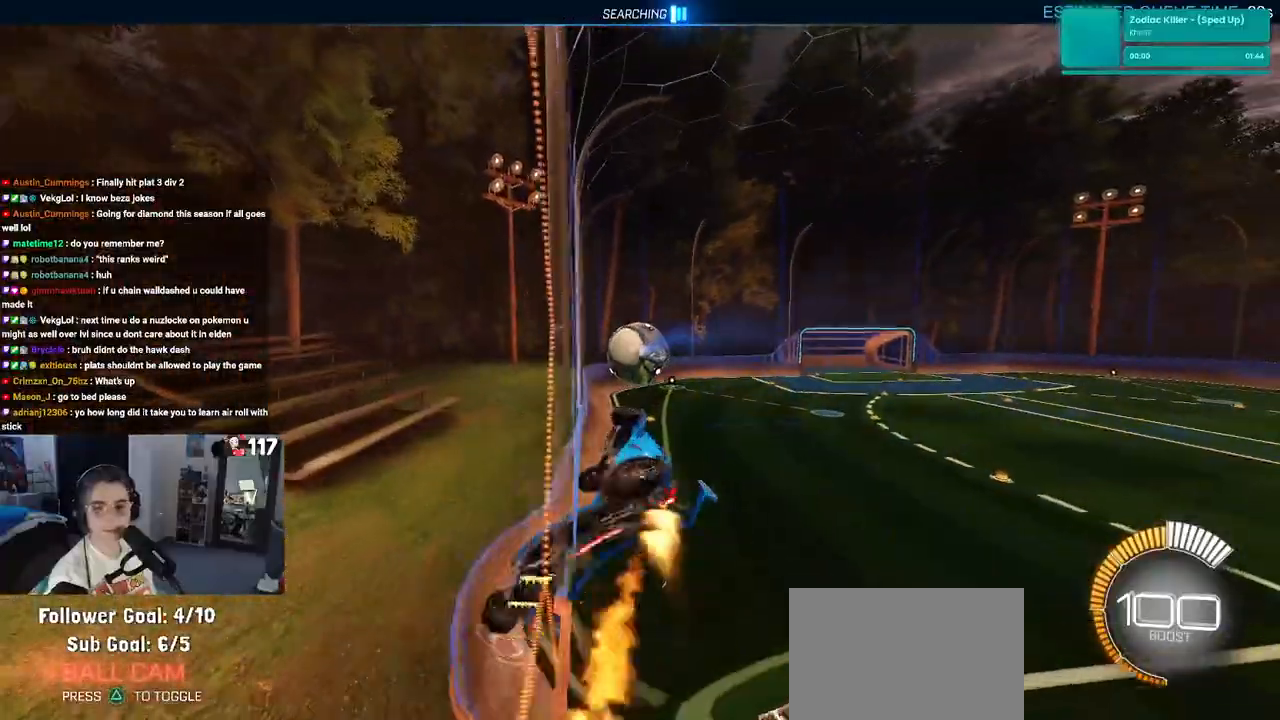
{"buttons": ["R1", "R2"], "left_stick": "down", "right_stick": "center", "events": [[83, "CROSS", "down"], [200, "CROSS", "up"], [267, "left_stick", "center"], [300, "SQUARE", "up"], [350, "left_stick", "down"]]}
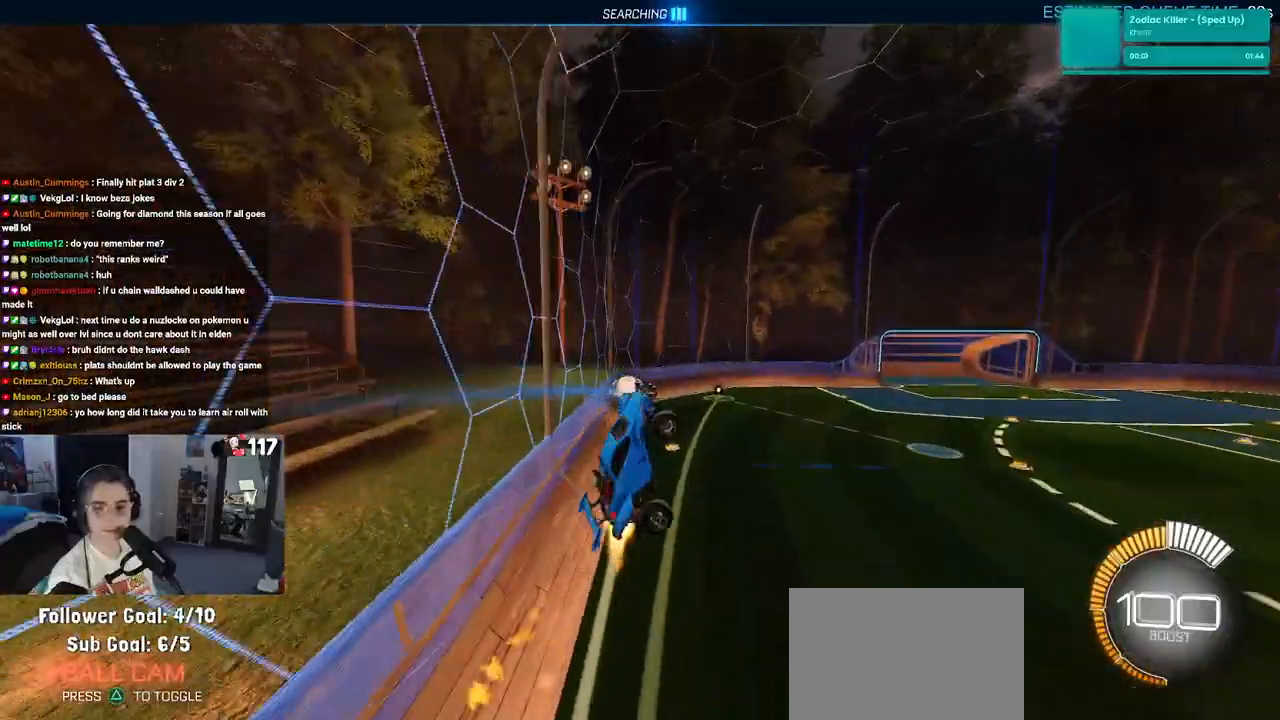
{"buttons": ["SQUARE", "R2"], "left_stick": "left", "right_stick": "center", "events": [[50, "R1", "up"], [83, "left_stick", "down-left"], [250, "left_stick", "left"], [300, "SQUARE", "down"]]}
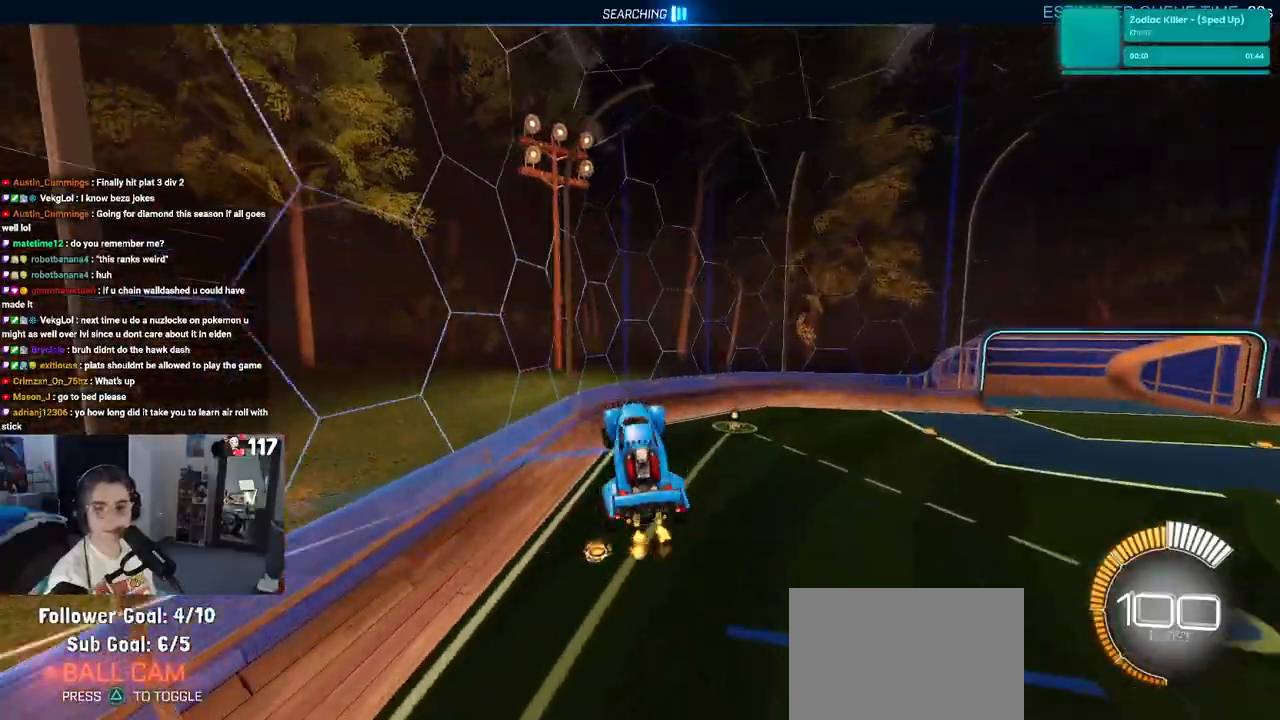
{"buttons": ["SQUARE", "R2"], "left_stick": "down", "right_stick": "center", "events": [[50, "SQUARE", "up"], [67, "left_stick", "center"], [183, "left_stick", "right"], [383, "SQUARE", "down"], [433, "left_stick", "center"], [500, "left_stick", "down"]]}
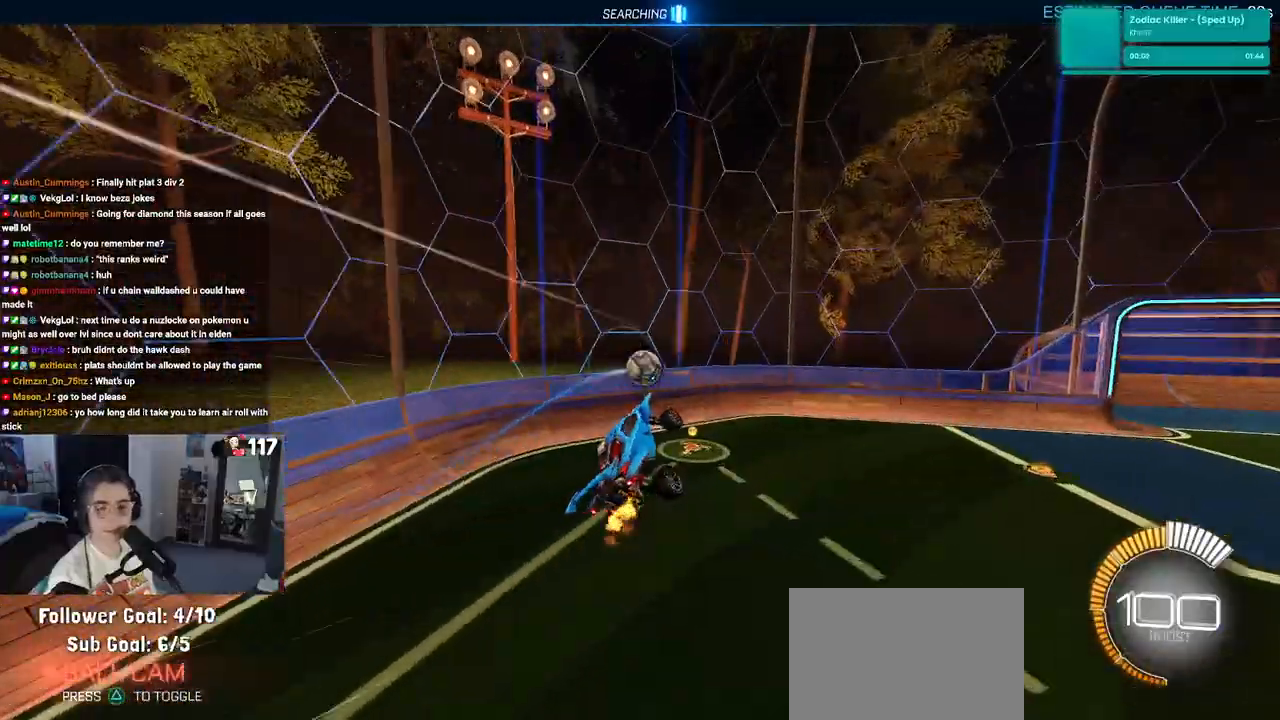
{"buttons": ["R2"], "left_stick": "up", "right_stick": "center", "events": [[33, "SQUARE", "up"], [100, "left_stick", "center"], [317, "left_stick", "up"]]}
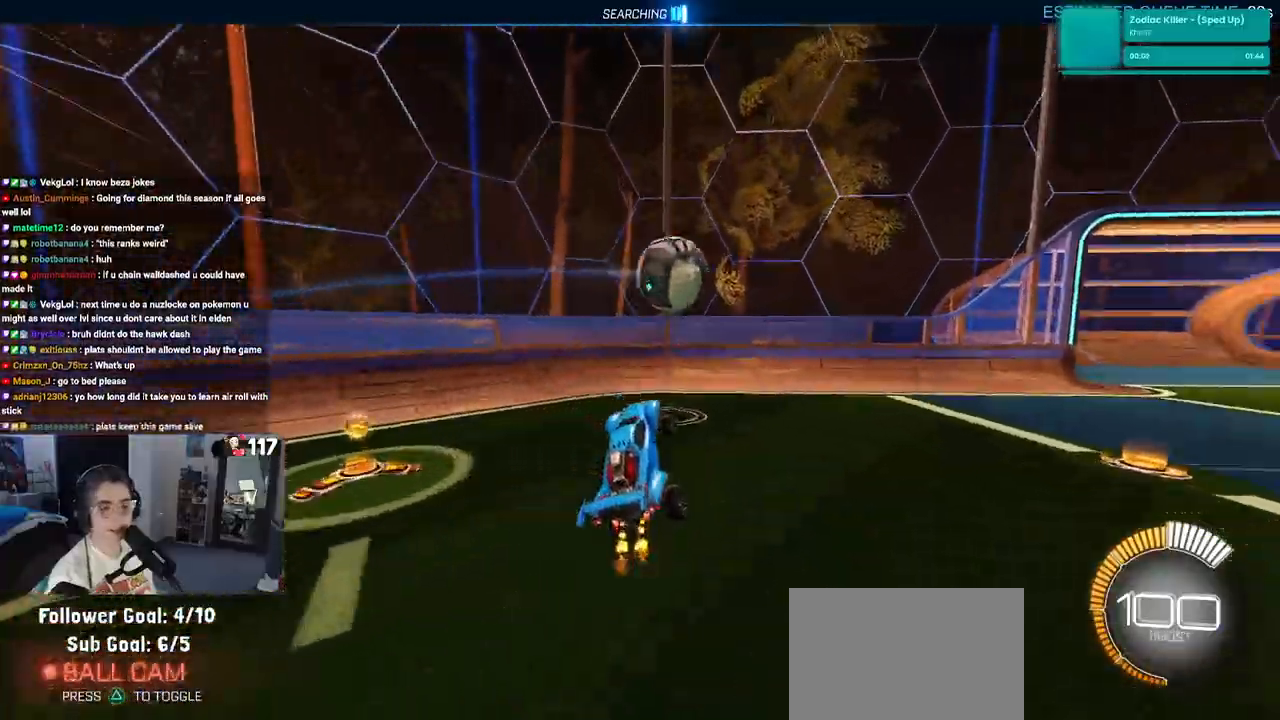
{"buttons": ["SQUARE", "R2"], "left_stick": "right", "right_stick": "center", "events": [[167, "left_stick", "center"], [317, "left_stick", "right"], [433, "SQUARE", "down"]]}
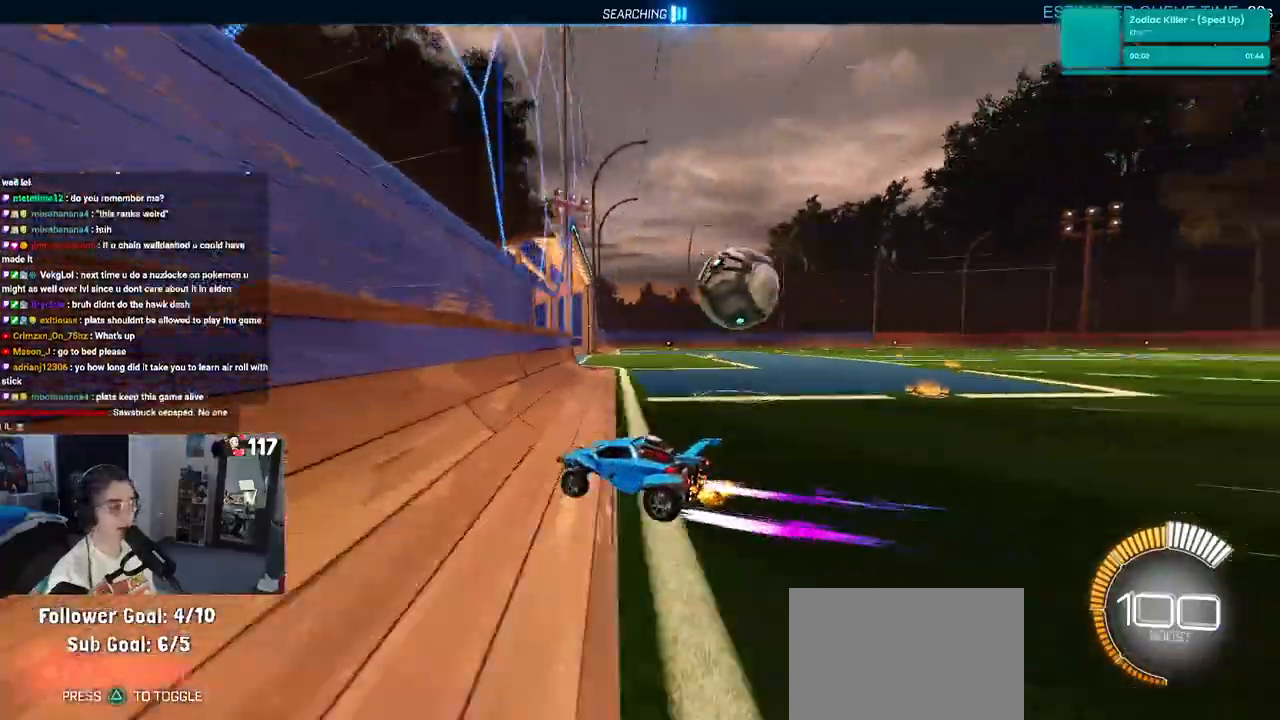
{"buttons": ["R1", "R2"], "left_stick": "right", "right_stick": "center", "events": [[33, "SQUARE", "up"], [400, "R1", "down"]]}
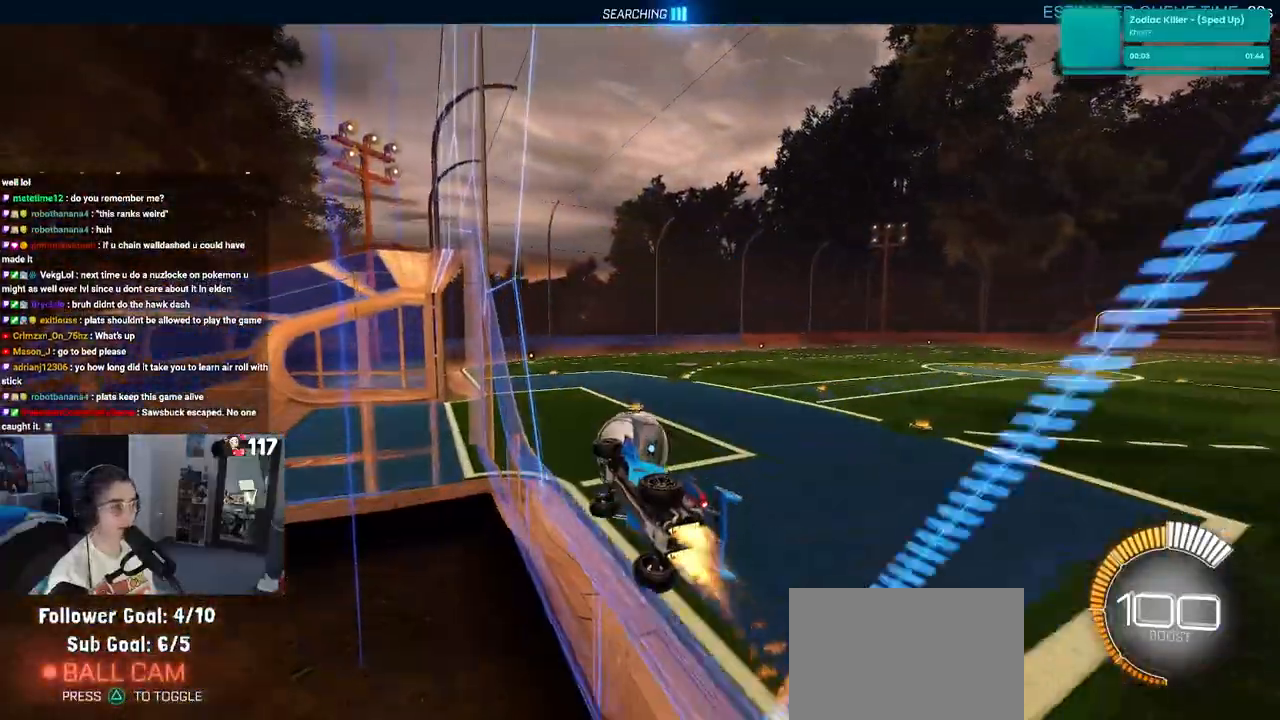
{"buttons": ["R1"], "left_stick": "center", "right_stick": "center", "events": [[117, "left_stick", "center"], [317, "left_stick", "left"], [467, "left_stick", "center"], [500, "R2", "up"]]}
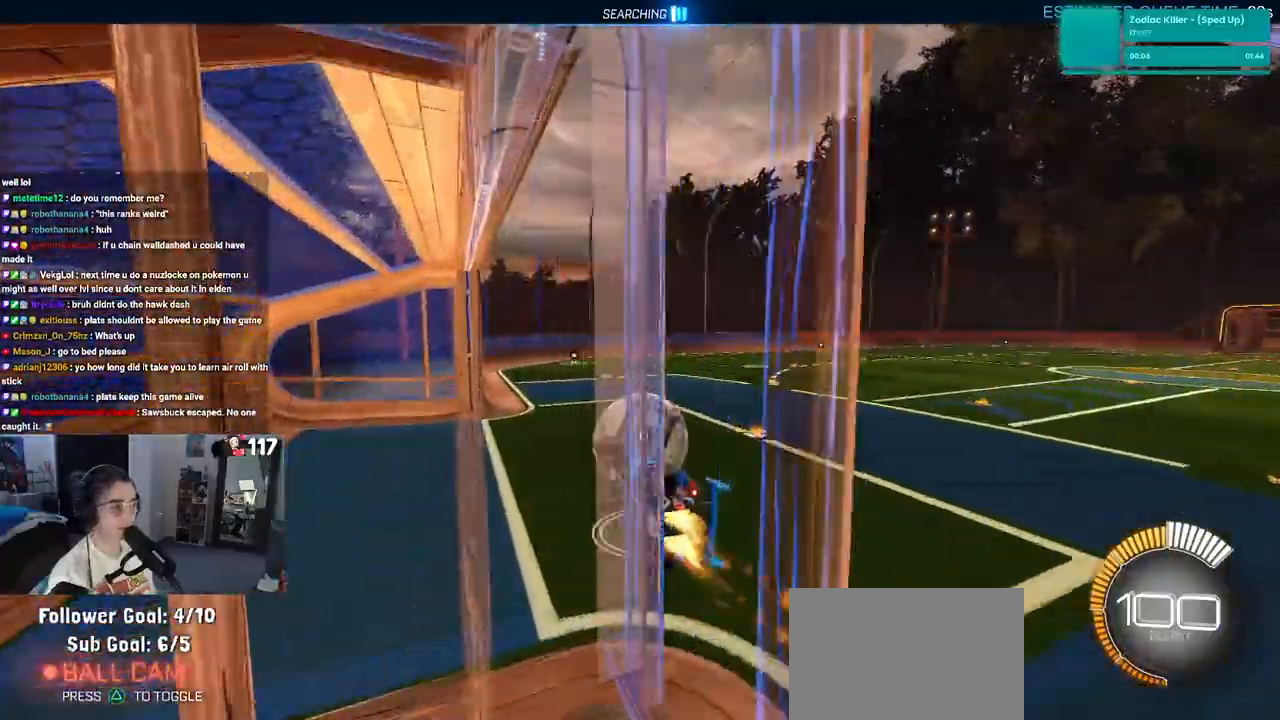
{"buttons": ["R2"], "left_stick": "up-right", "right_stick": "center", "events": [[17, "R2", "down"], [83, "left_stick", "up-right"], [150, "CROSS", "down"], [250, "CROSS", "up"], [450, "R1", "up"]]}
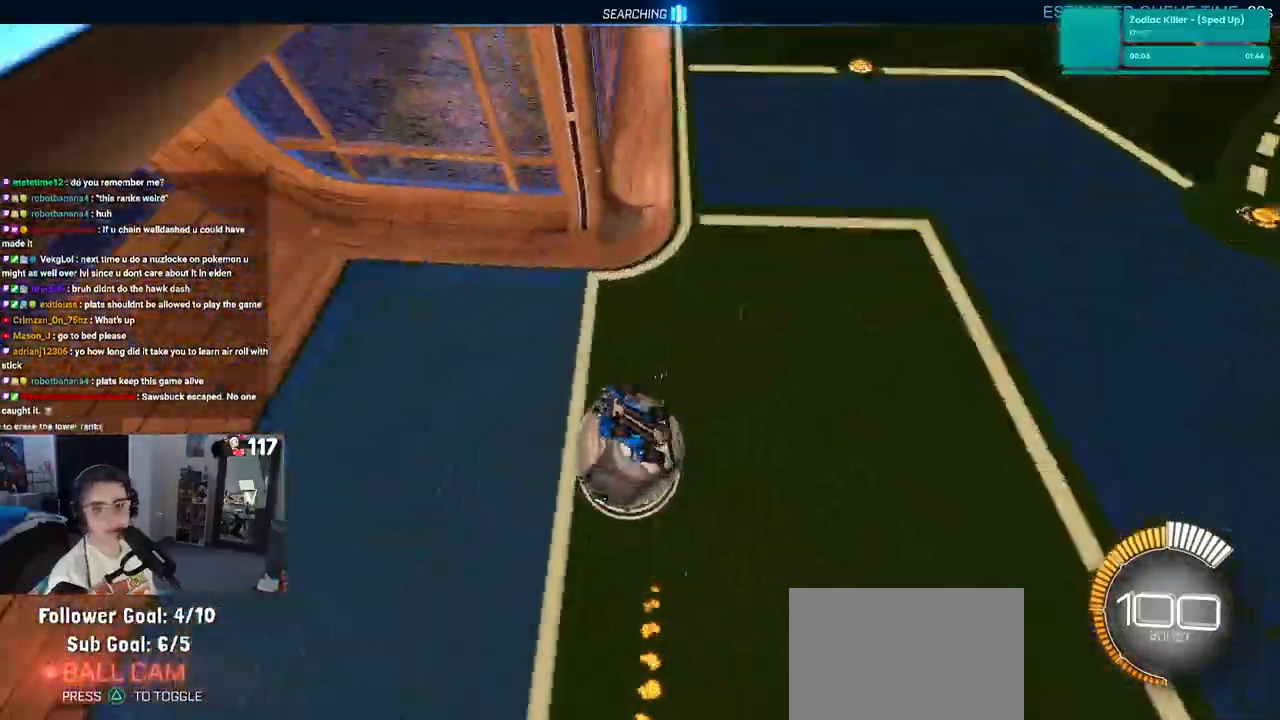
{"buttons": ["R2"], "left_stick": "right", "right_stick": "center", "events": [[250, "left_stick", "right"]]}
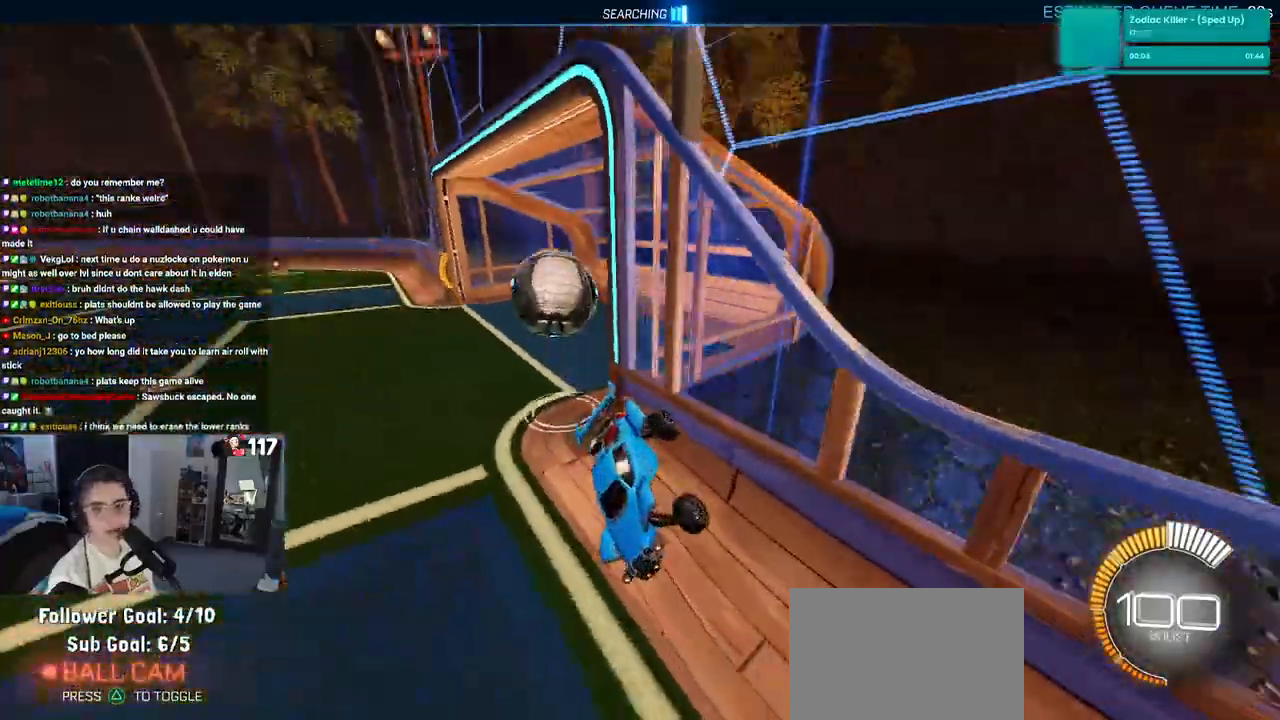
{"buttons": ["R1", "R2"], "left_stick": "left", "right_stick": "center", "events": [[150, "R1", "down"], [183, "R3", "down"], [250, "left_stick", "center"], [250, "right_stick", "up-right"], [267, "R3", "up"], [350, "left_stick", "left"], [383, "right_stick", "center"]]}
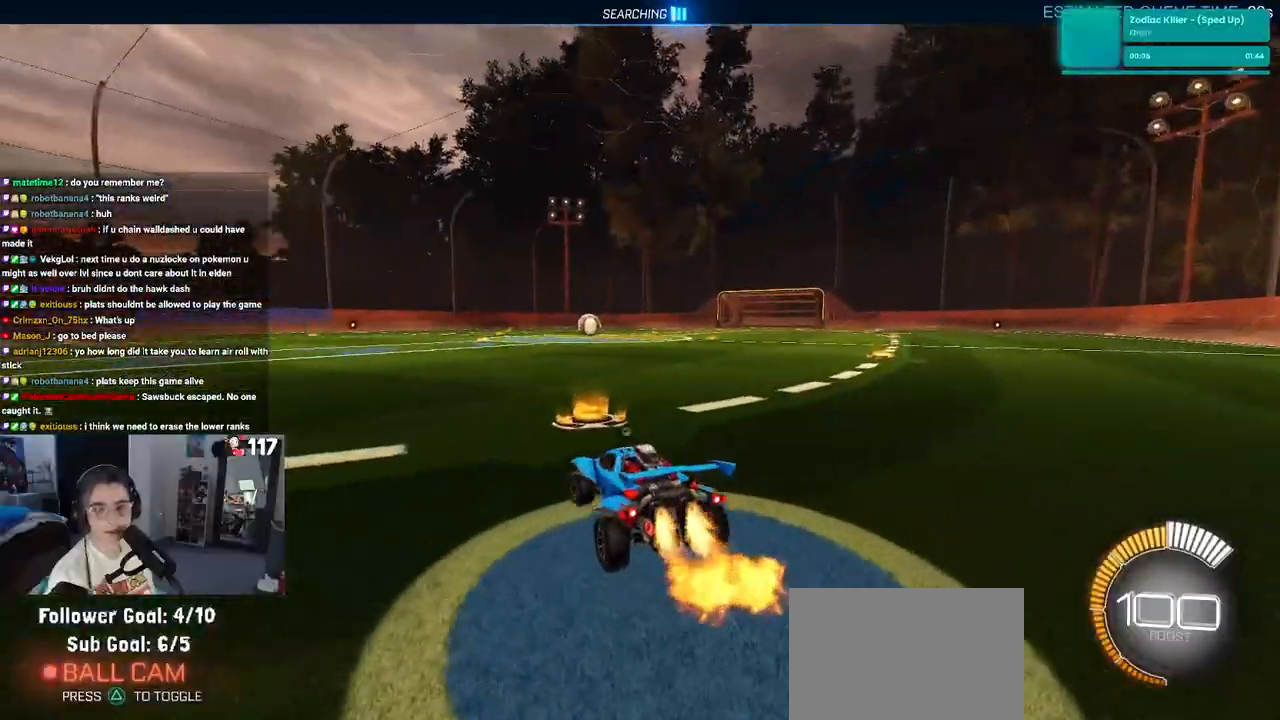
{"buttons": ["R2"], "left_stick": "center", "right_stick": "center", "events": [[17, "TRIANGLE", "down"], [17, "left_stick", "center"], [117, "TRIANGLE", "up"], [200, "R1", "up"], [267, "DPAD_UP", "down"], [350, "DPAD_UP", "up"]]}
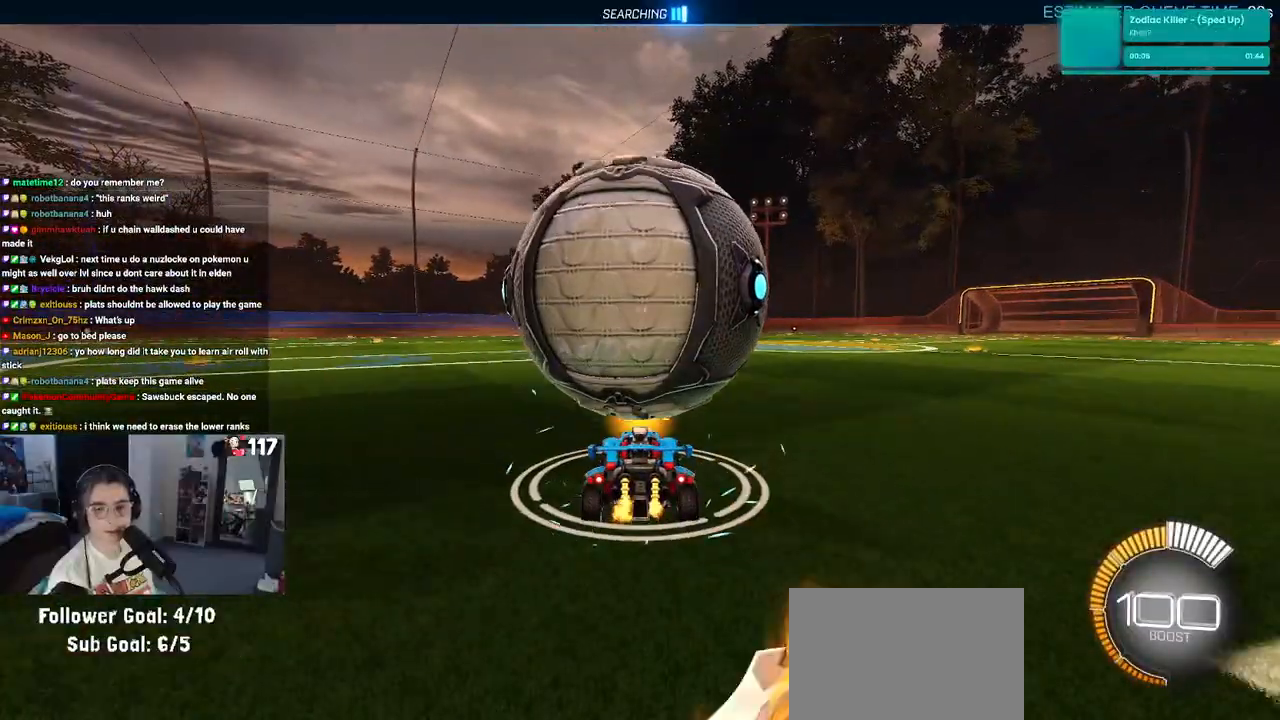
{"buttons": [], "left_stick": "center", "right_stick": "center", "events": [[33, "R2", "up"]]}
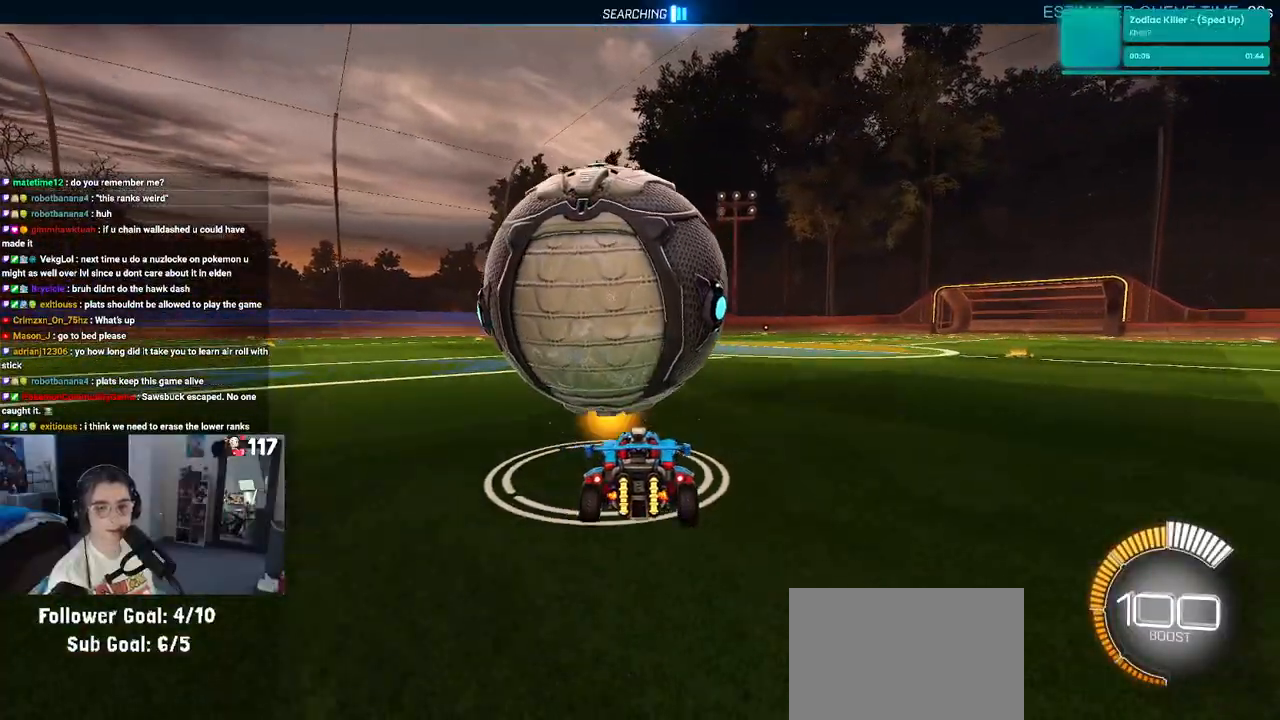
{"buttons": ["R1", "R2"], "left_stick": "center", "right_stick": "center", "events": [[200, "R2", "down"], [400, "R1", "down"]]}
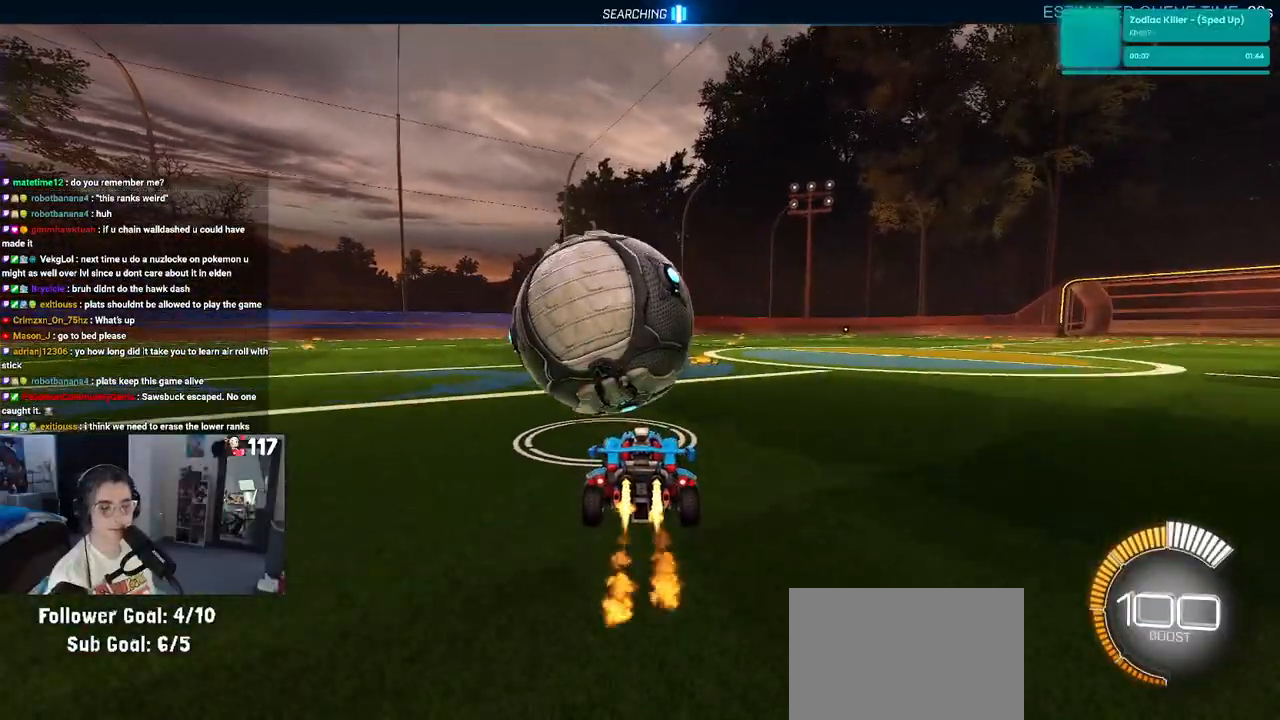
{"buttons": ["TRIANGLE", "R1", "R2"], "left_stick": "center", "right_stick": "center", "events": [[467, "TRIANGLE", "down"]]}
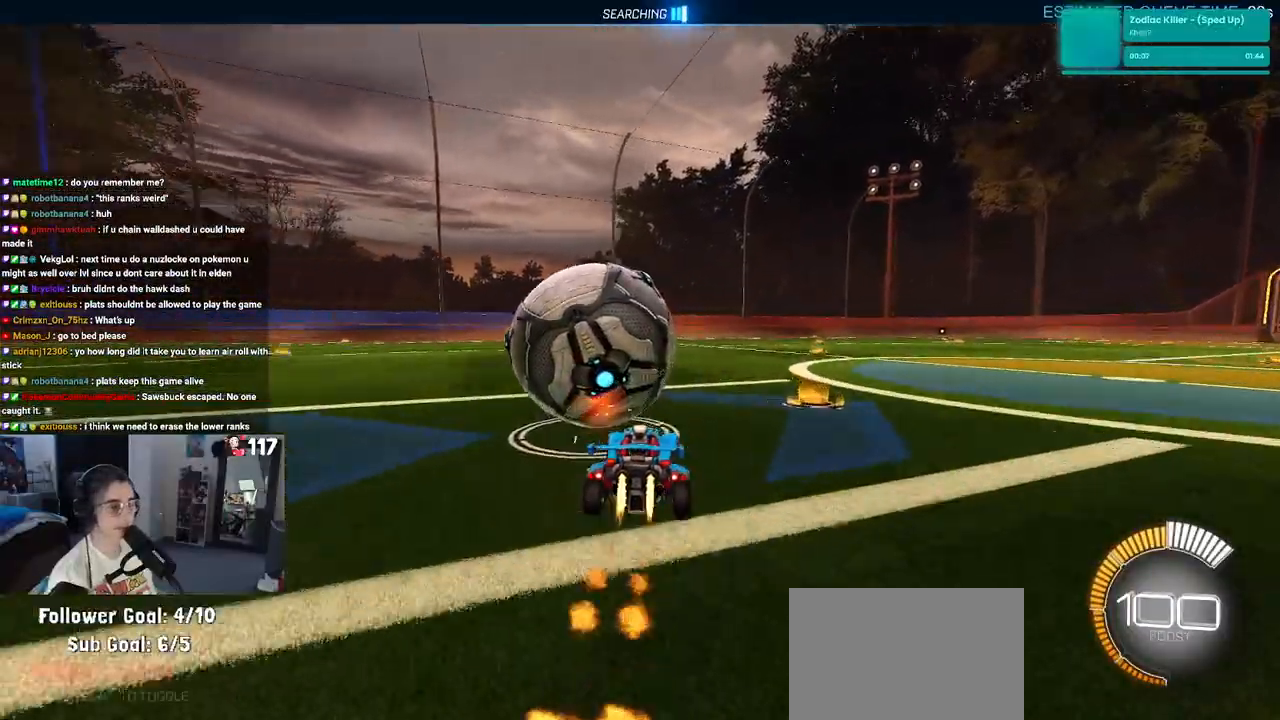
{"buttons": ["R2"], "left_stick": "center", "right_stick": "center", "events": [[133, "TRIANGLE", "up"], [150, "left_stick", "left"], [283, "left_stick", "center"], [450, "R1", "up"]]}
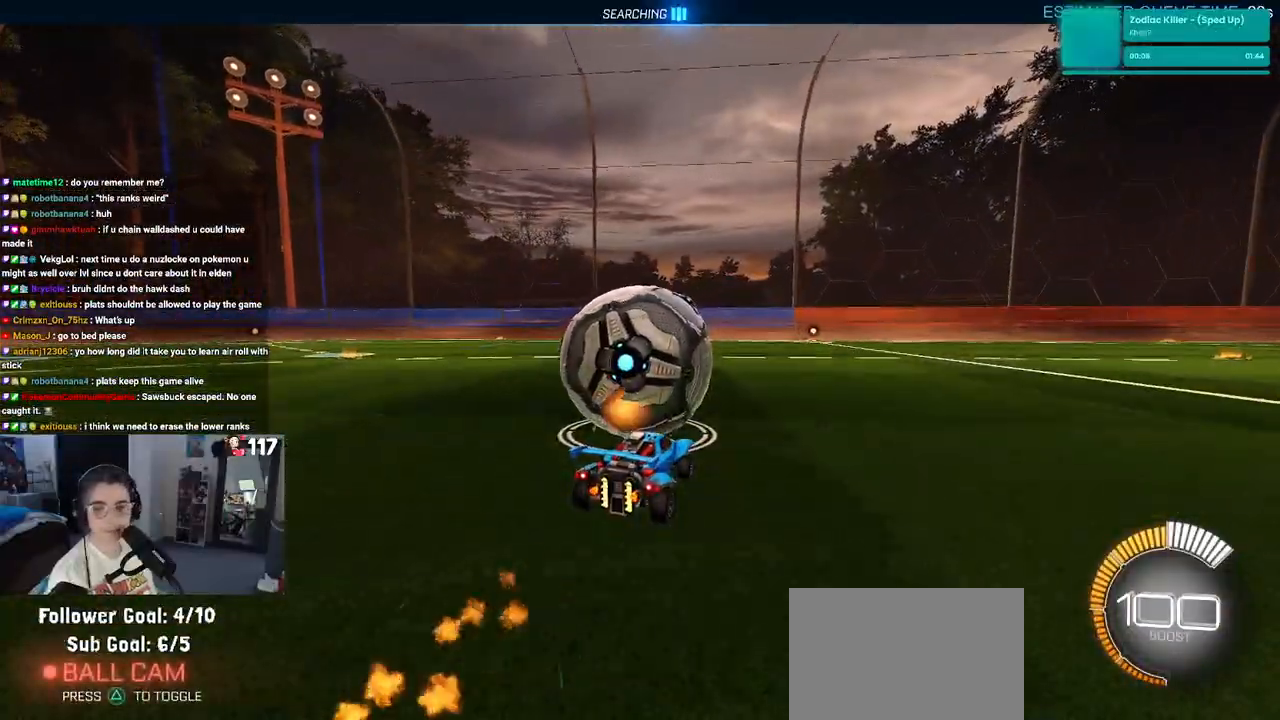
{"buttons": ["R2"], "left_stick": "left", "right_stick": "center", "events": [[50, "L2", "down"], [250, "L2", "up"], [400, "left_stick", "left"]]}
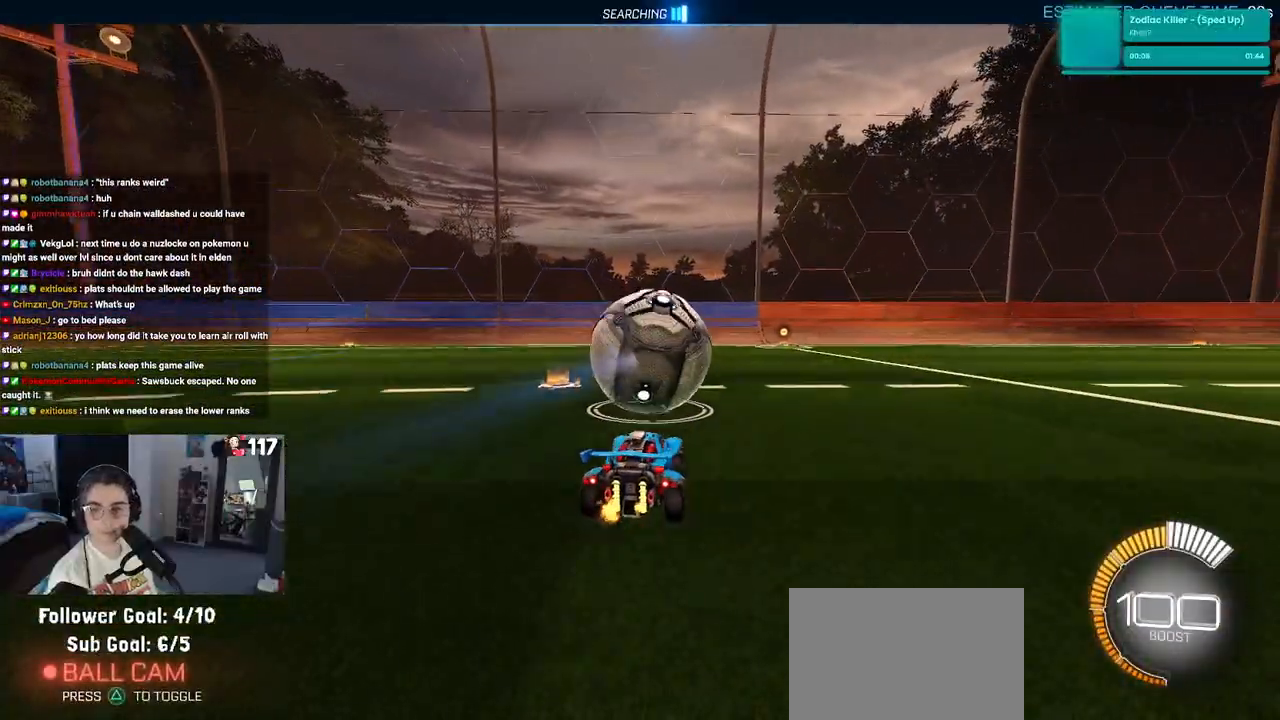
{"buttons": ["R2"], "left_stick": "center", "right_stick": "center", "events": [[33, "left_stick", "center"]]}
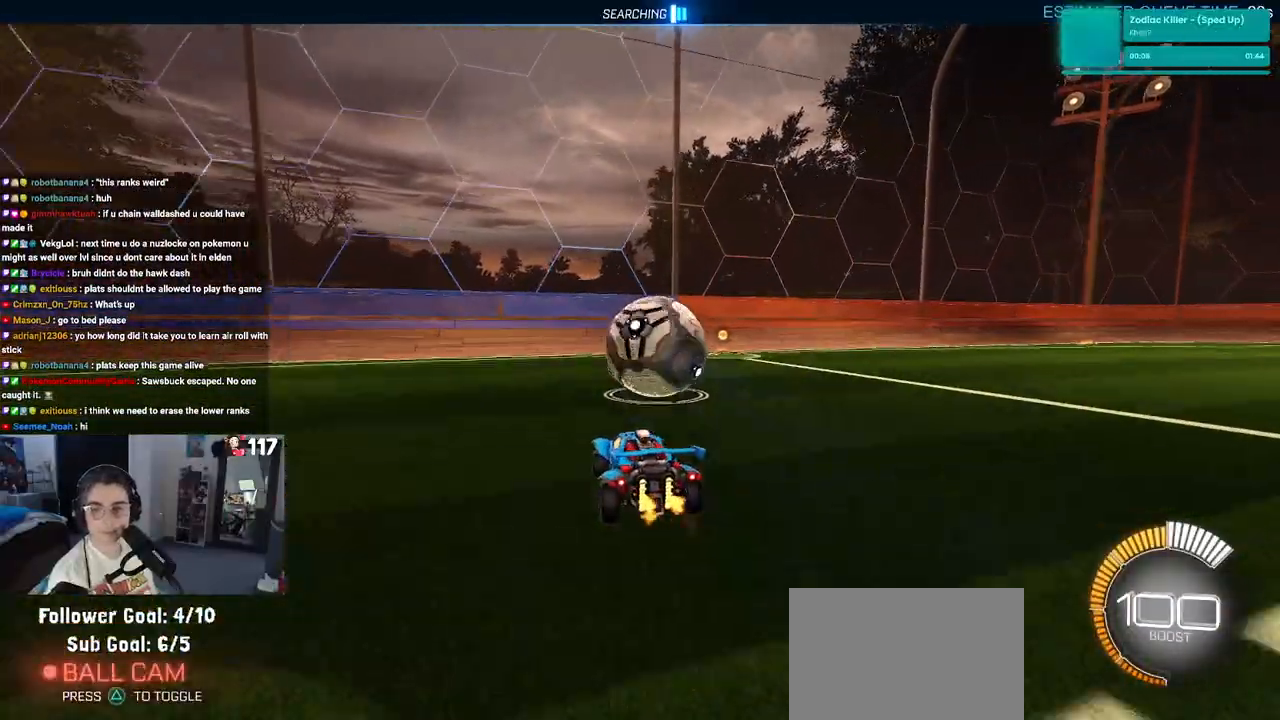
{"buttons": ["R2"], "left_stick": "center", "right_stick": "center", "events": [[283, "left_stick", "right"], [417, "left_stick", "center"]]}
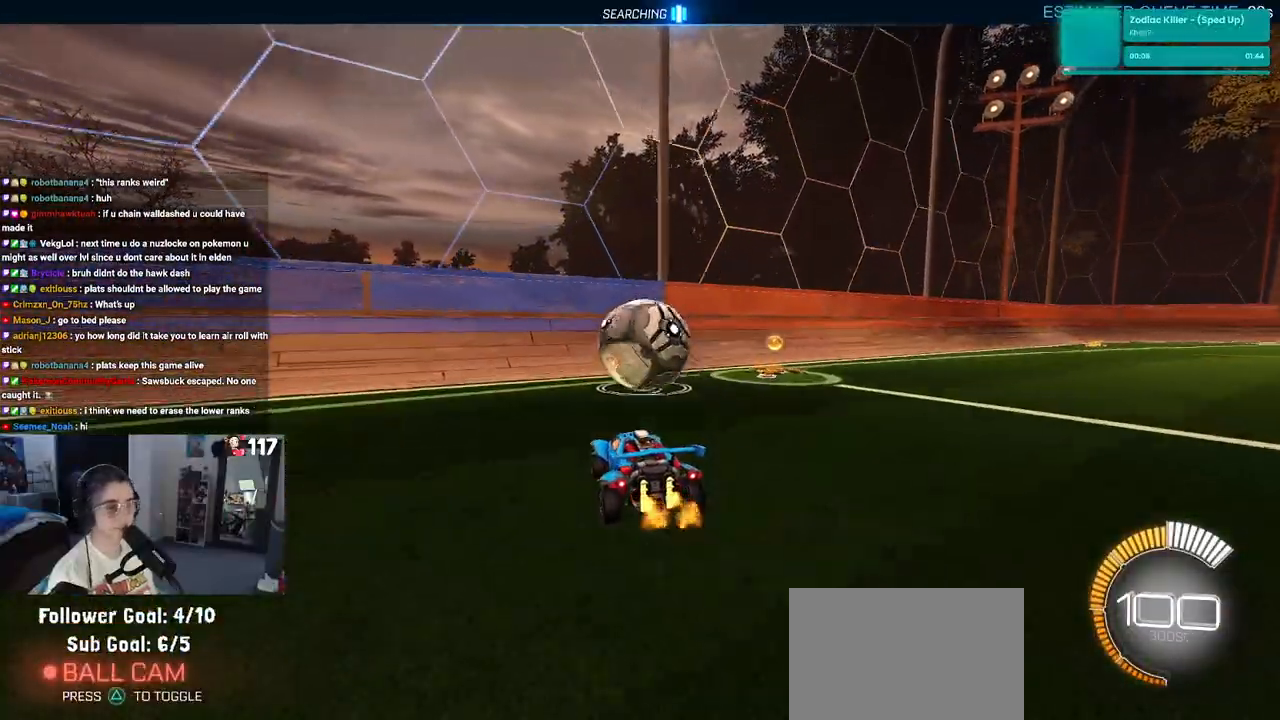
{"buttons": ["R2"], "left_stick": "center", "right_stick": "center", "events": [[67, "R1", "down"], [283, "R1", "up"]]}
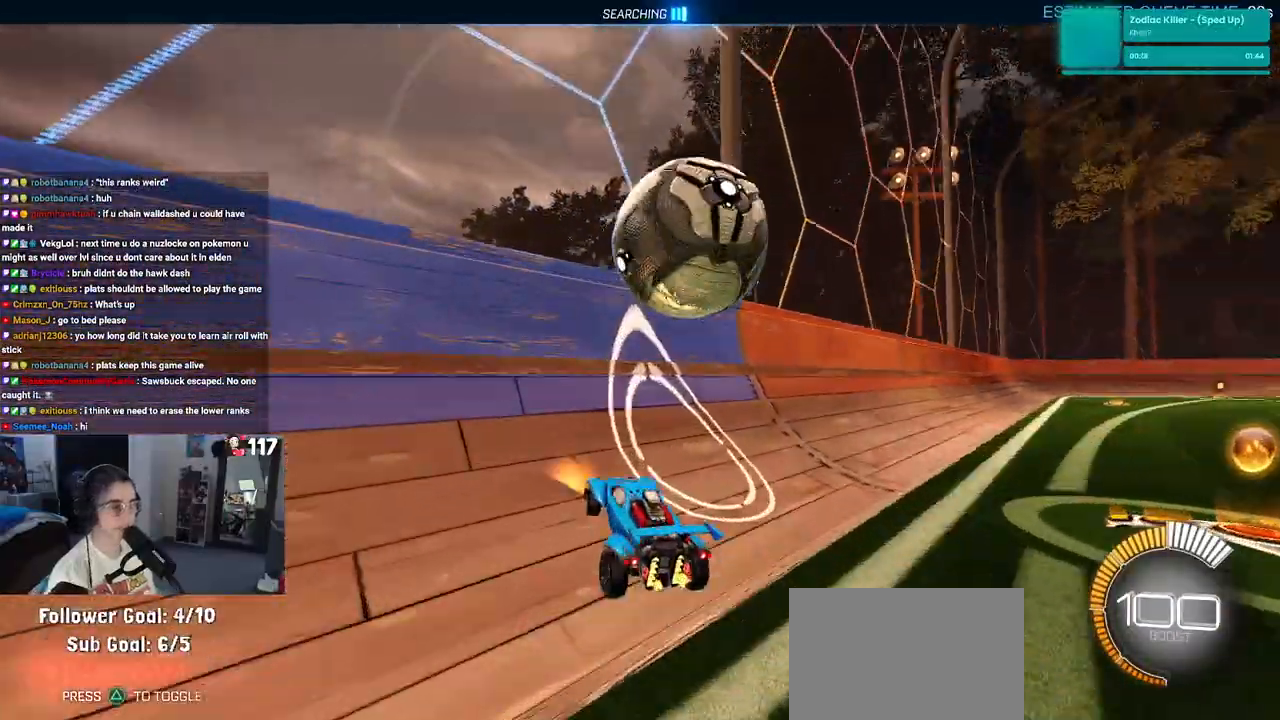
{"buttons": ["L1", "R2"], "left_stick": "center", "right_stick": "center", "events": [[217, "left_stick", "right"], [300, "CROSS", "down"], [300, "L1", "down"], [483, "CROSS", "up"], [483, "left_stick", "center"]]}